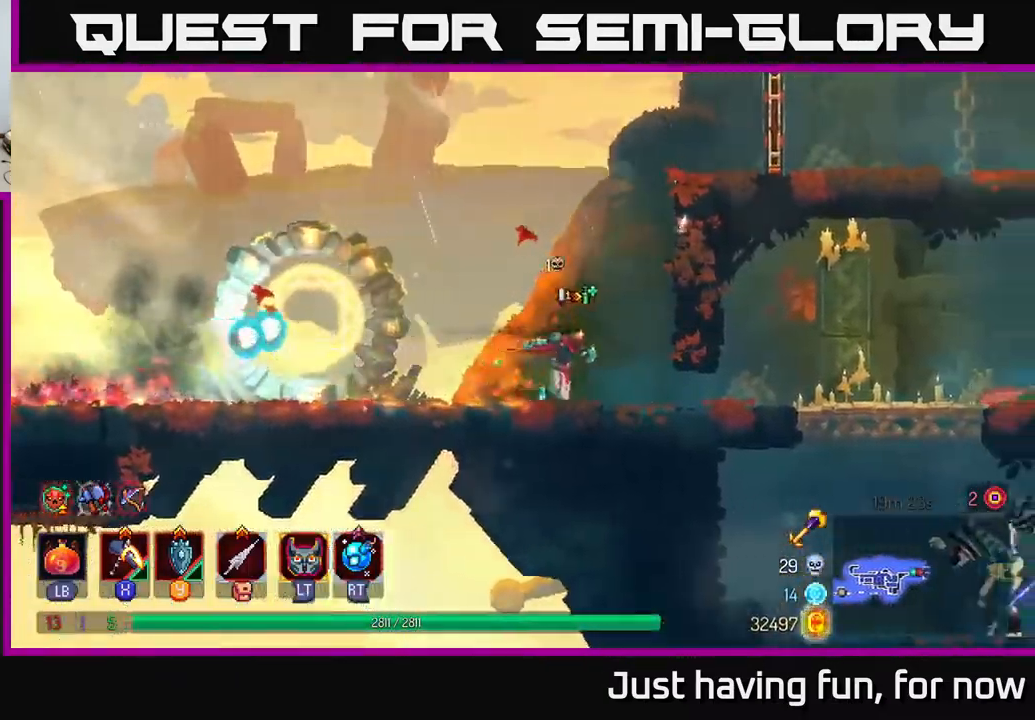
Gameplay with a controller (Xbox layout); each line is a JSON object with the inputs held at the frame after it. "events" lists button and stick changes between this image and that frame as [ms after this image, input, new state], when the widget could be followed in between.
{"buttons": [], "left_stick": "right", "right_stick": "center", "events": [[167, "B", "down"], [317, "B", "up"]]}
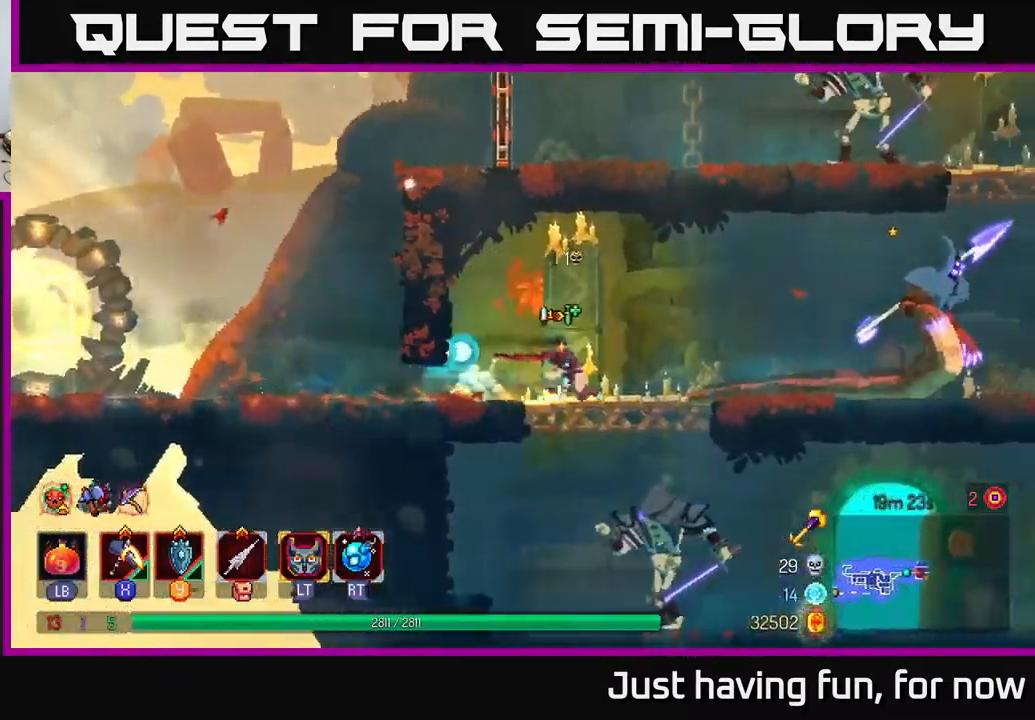
{"buttons": [], "left_stick": "down", "right_stick": "center", "events": [[150, "left_stick", "down"], [167, "A", "down"], [217, "A", "up"], [283, "A", "down"], [367, "A", "up"]]}
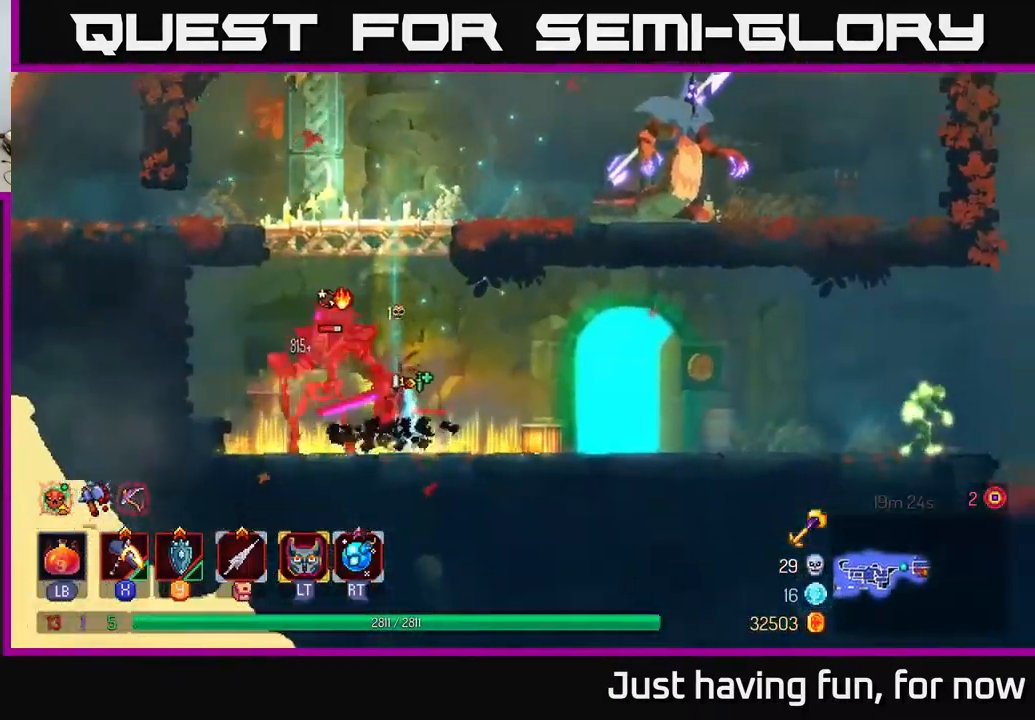
{"buttons": ["X"], "left_stick": "left", "right_stick": "center", "events": [[17, "left_stick", "center"], [133, "left_stick", "left"], [200, "X", "down"]]}
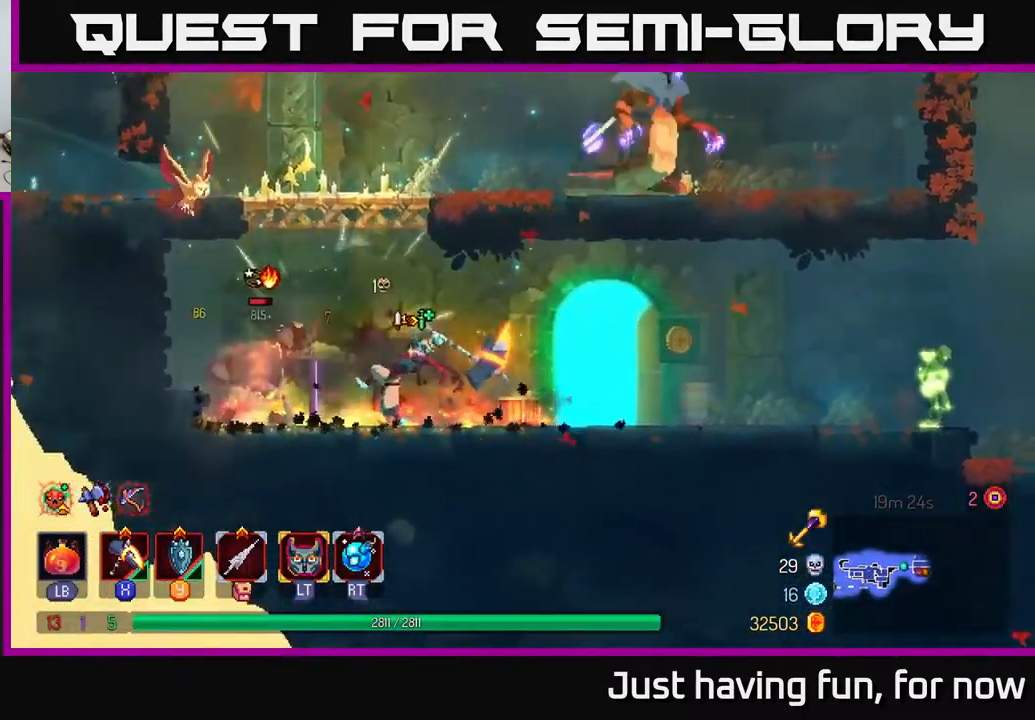
{"buttons": [], "left_stick": "center", "right_stick": "center", "events": [[316, "X", "up"], [366, "left_stick", "center"]]}
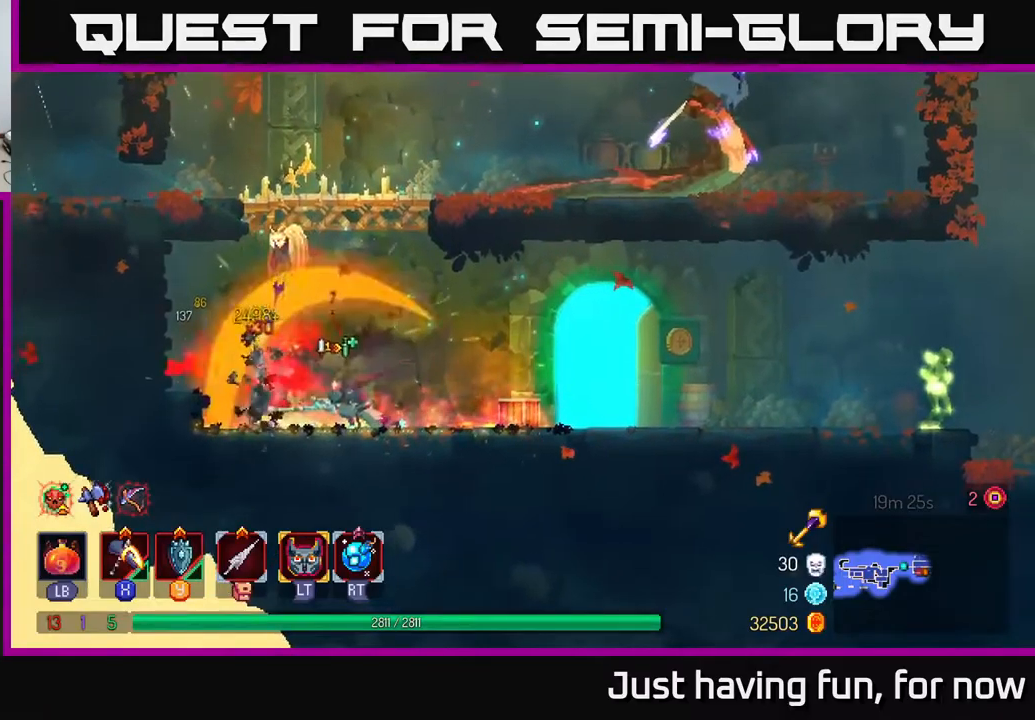
{"buttons": ["B"], "left_stick": "right", "right_stick": "center", "events": [[183, "left_stick", "right"], [417, "B", "down"]]}
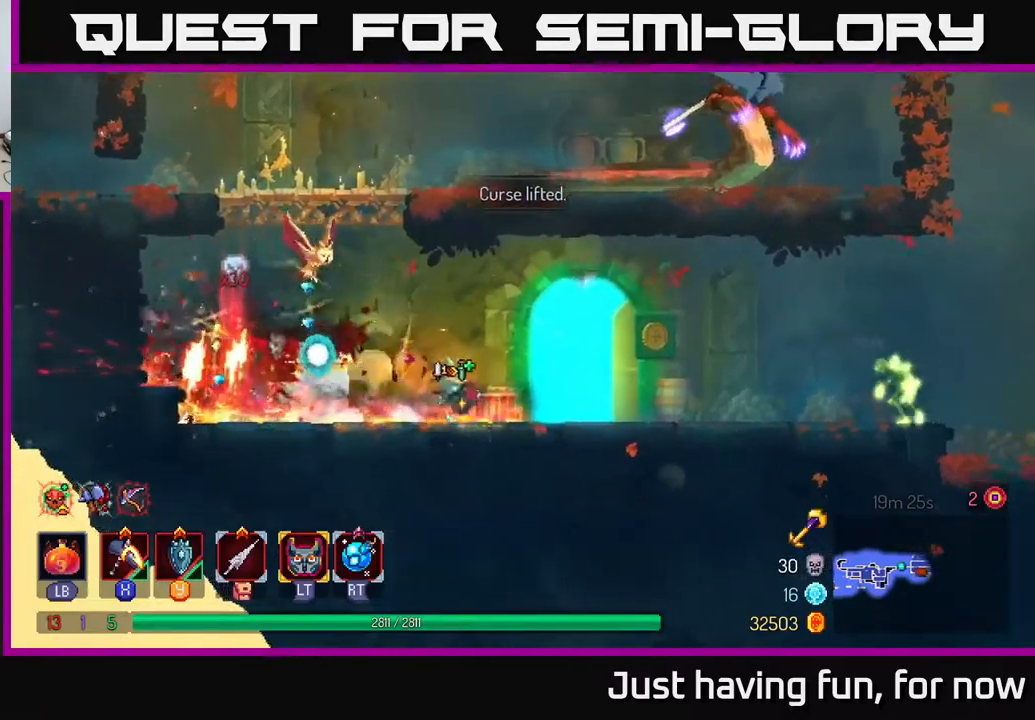
{"buttons": ["X"], "left_stick": "right", "right_stick": "center", "events": [[100, "B", "up"], [450, "X", "down"]]}
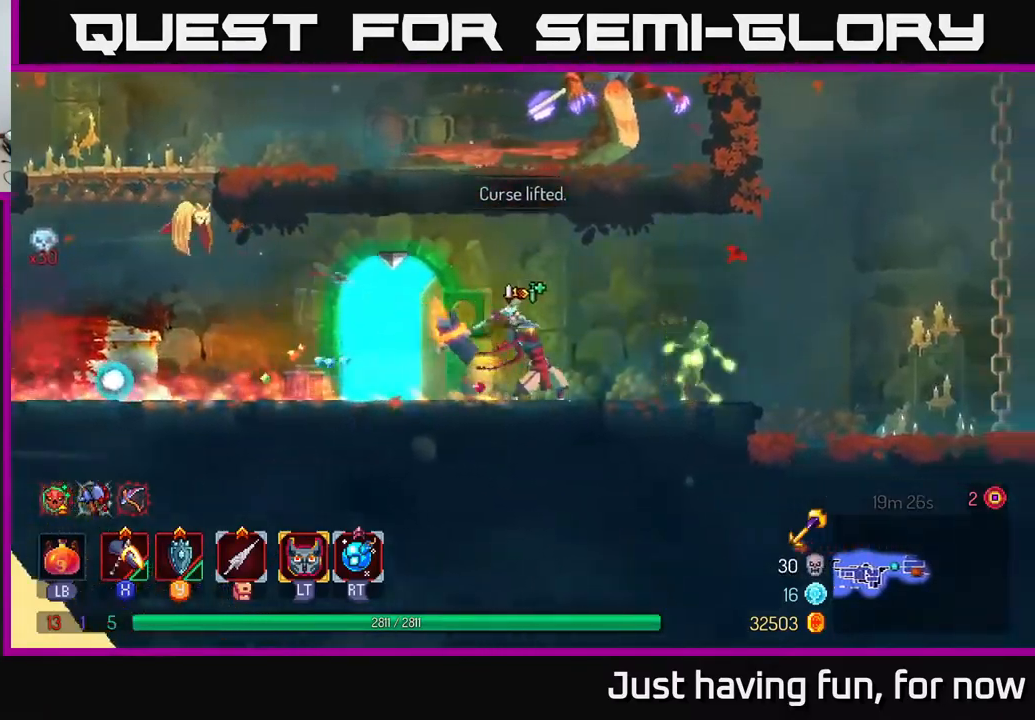
{"buttons": [], "left_stick": "right", "right_stick": "center", "events": [[67, "X", "up"]]}
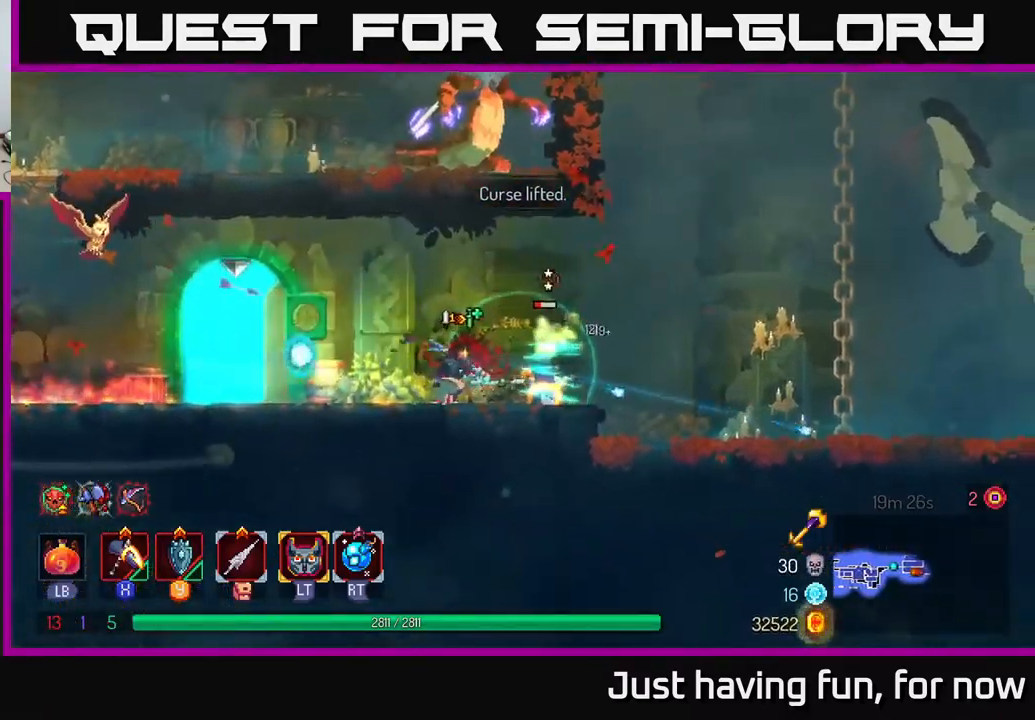
{"buttons": [], "left_stick": "center", "right_stick": "center", "events": [[83, "X", "down"], [167, "X", "up"], [200, "left_stick", "center"]]}
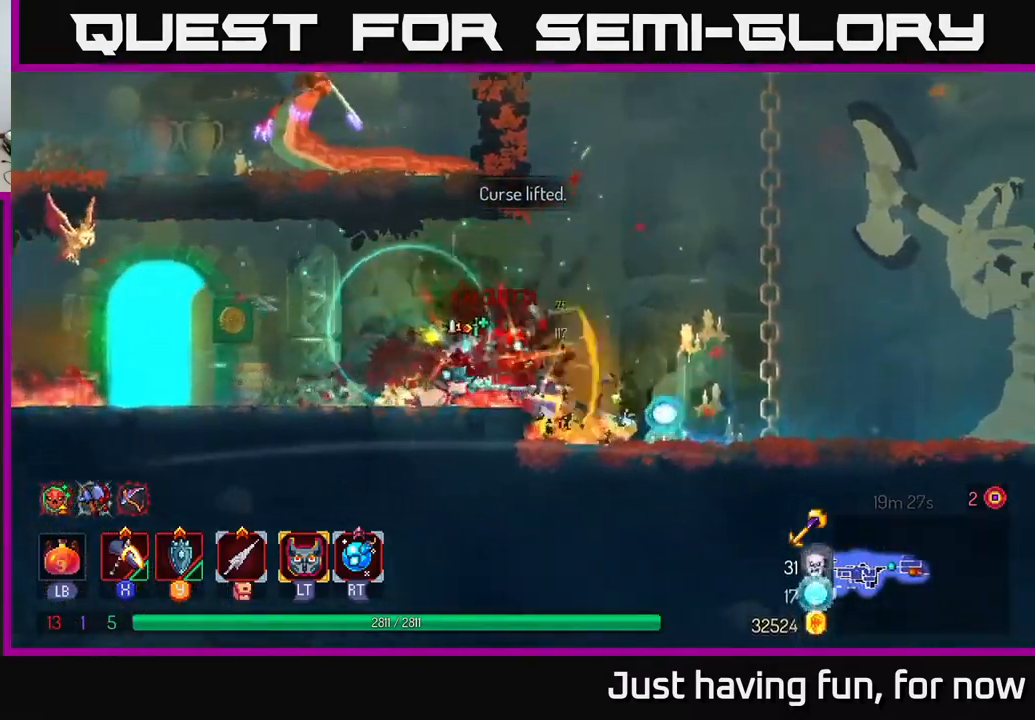
{"buttons": [], "left_stick": "left", "right_stick": "center", "events": [[133, "left_stick", "left"]]}
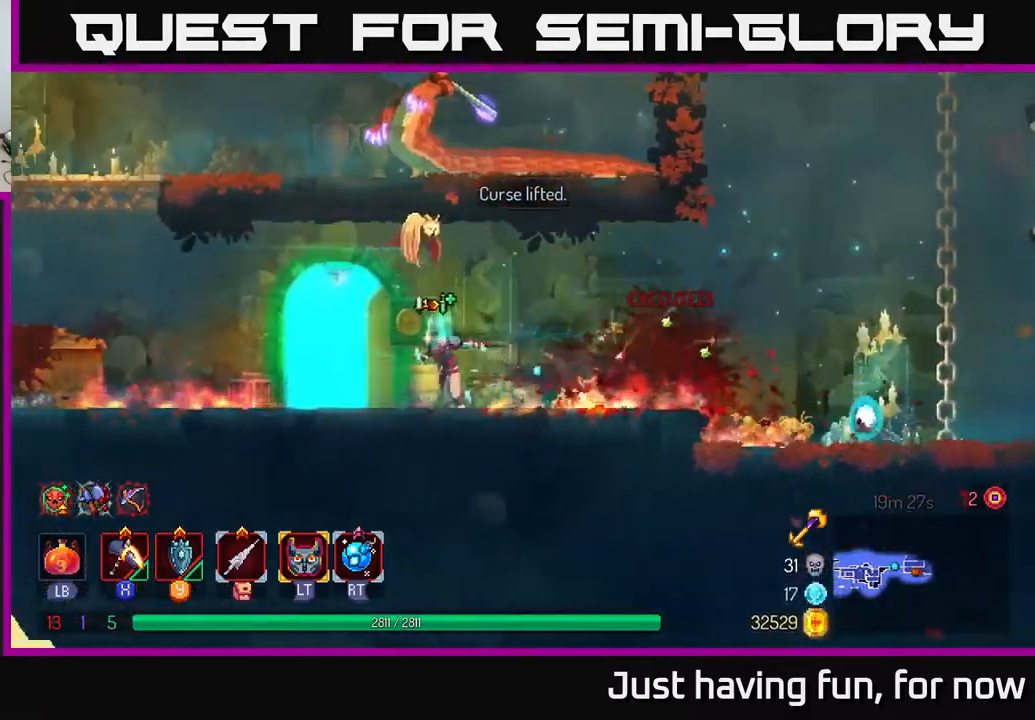
{"buttons": ["A"], "left_stick": "left", "right_stick": "center", "events": [[433, "A", "down"]]}
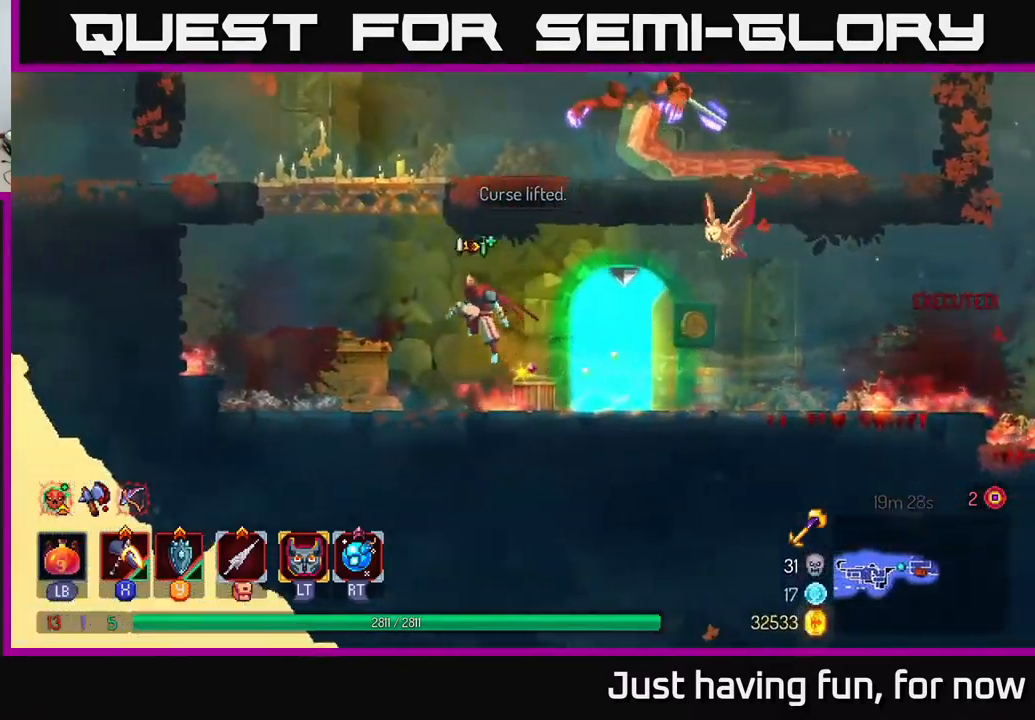
{"buttons": ["X"], "left_stick": "right", "right_stick": "center", "events": [[50, "A", "up"], [100, "A", "down"], [167, "left_stick", "up-right"], [283, "A", "up"], [367, "B", "down"], [450, "left_stick", "right"], [467, "B", "up"], [500, "X", "down"]]}
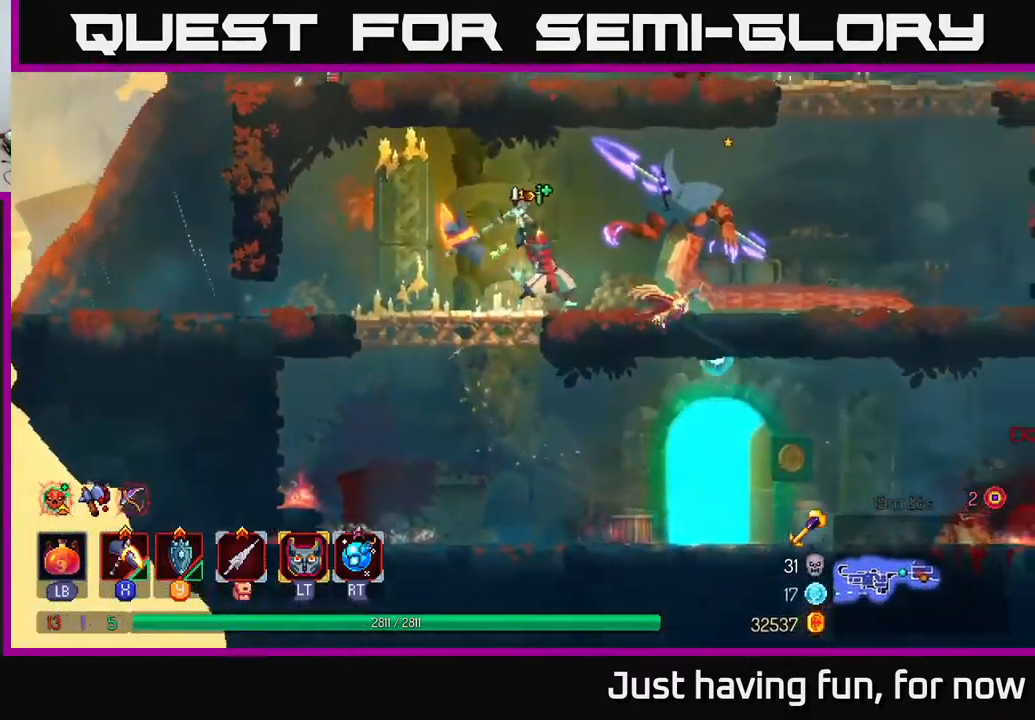
{"buttons": ["X"], "left_stick": "right", "right_stick": "center", "events": []}
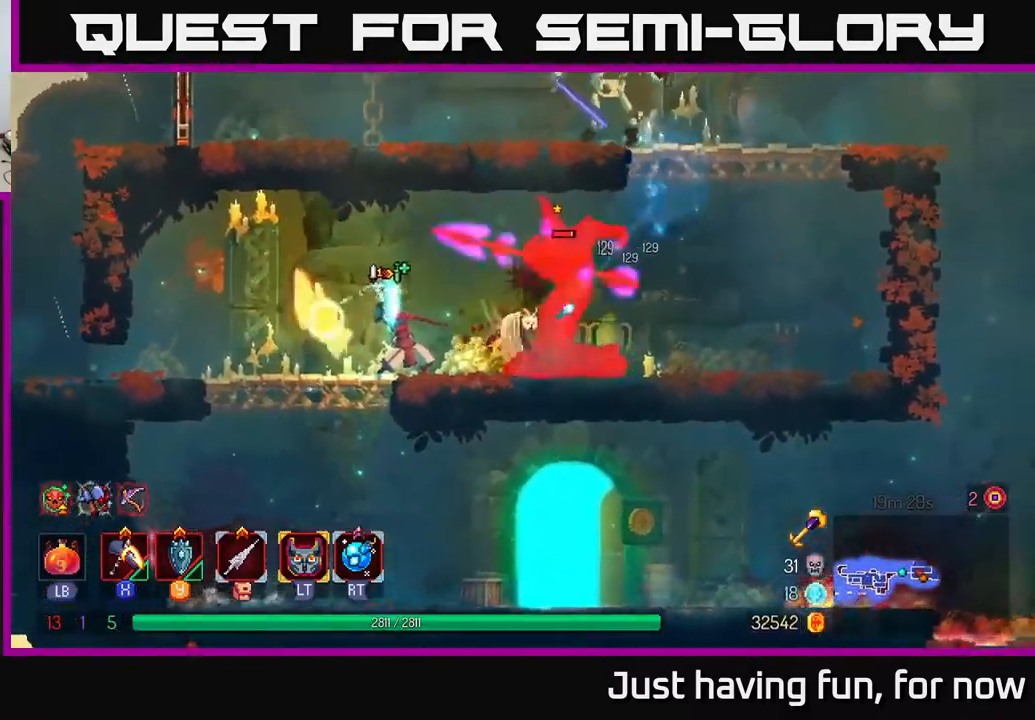
{"buttons": ["B"], "left_stick": "right", "right_stick": "center", "events": [[33, "X", "up"], [200, "left_stick", "center"], [283, "left_stick", "right"], [383, "B", "down"]]}
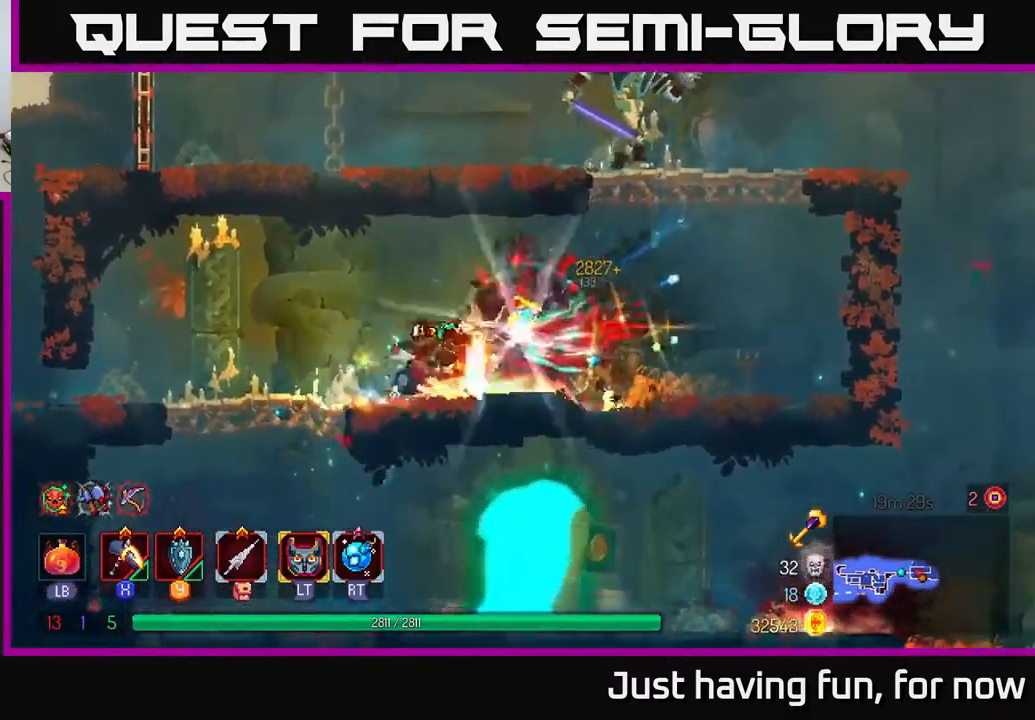
{"buttons": ["A"], "left_stick": "right", "right_stick": "center", "events": [[33, "B", "up"], [234, "A", "down"], [350, "A", "up"], [434, "A", "down"]]}
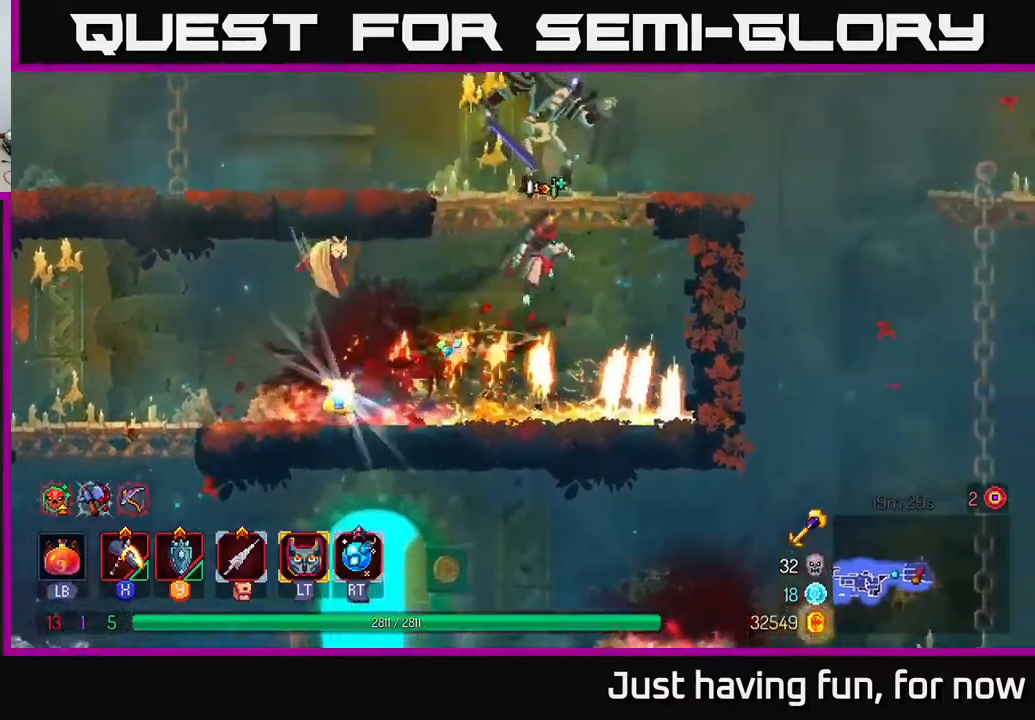
{"buttons": ["X"], "left_stick": "left", "right_stick": "center", "events": [[67, "A", "up"], [117, "X", "down"], [217, "left_stick", "left"]]}
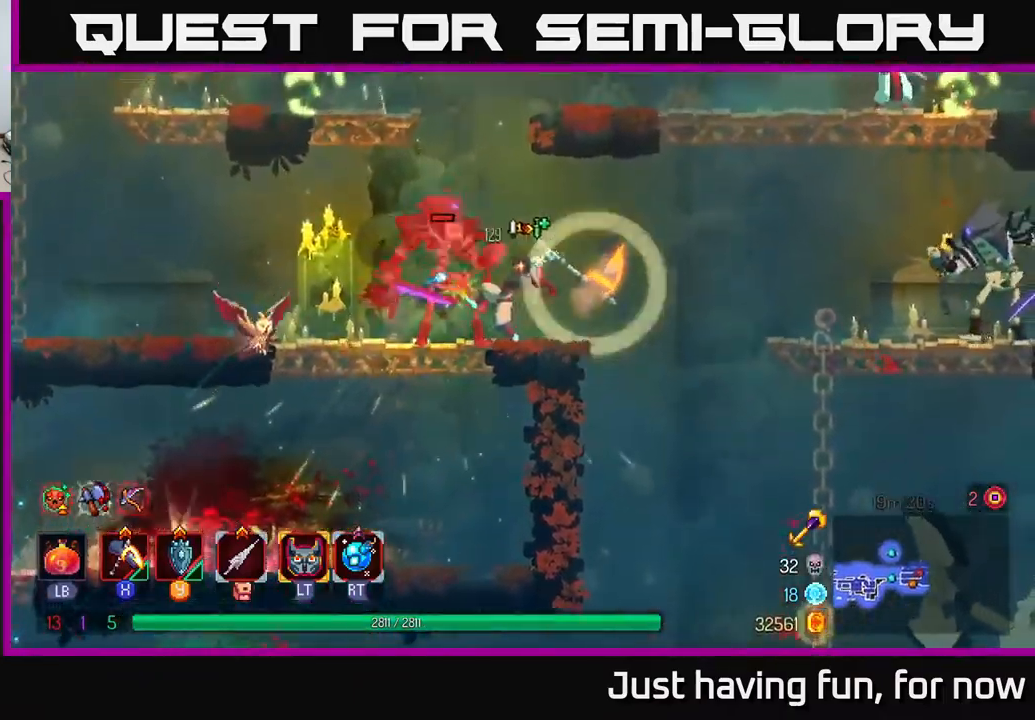
{"buttons": [], "left_stick": "left", "right_stick": "center", "events": [[150, "X", "up"], [167, "left_stick", "center"], [317, "left_stick", "left"]]}
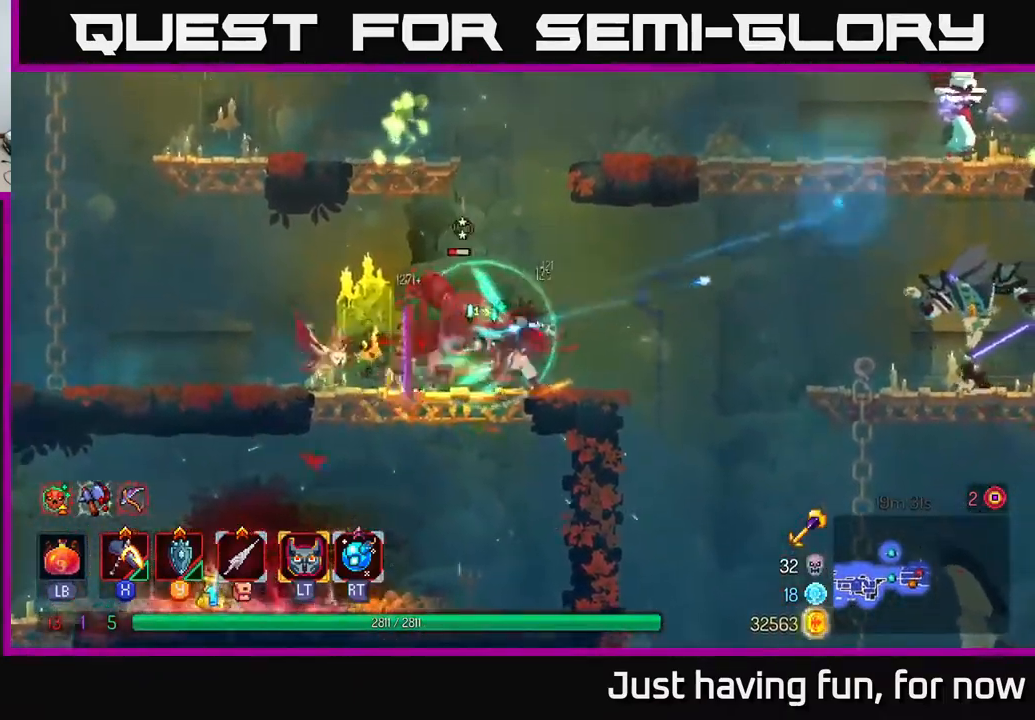
{"buttons": ["X"], "left_stick": "right", "right_stick": "center", "events": [[267, "B", "down"], [400, "B", "up"], [450, "left_stick", "right"], [500, "X", "down"]]}
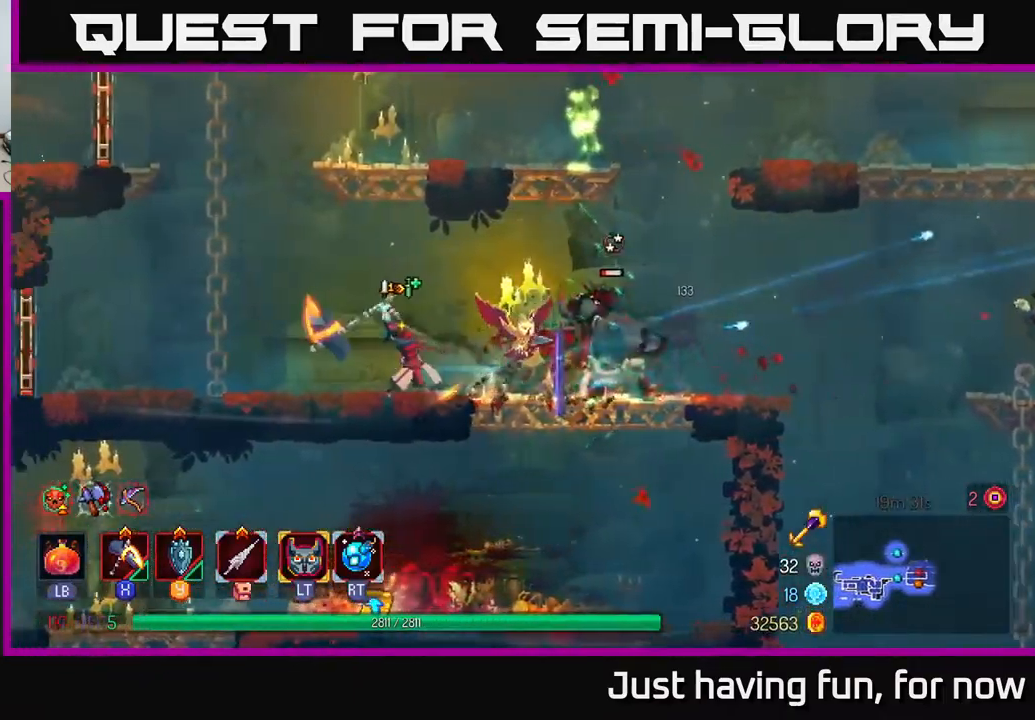
{"buttons": [], "left_stick": "right", "right_stick": "center", "events": [[117, "X", "up"]]}
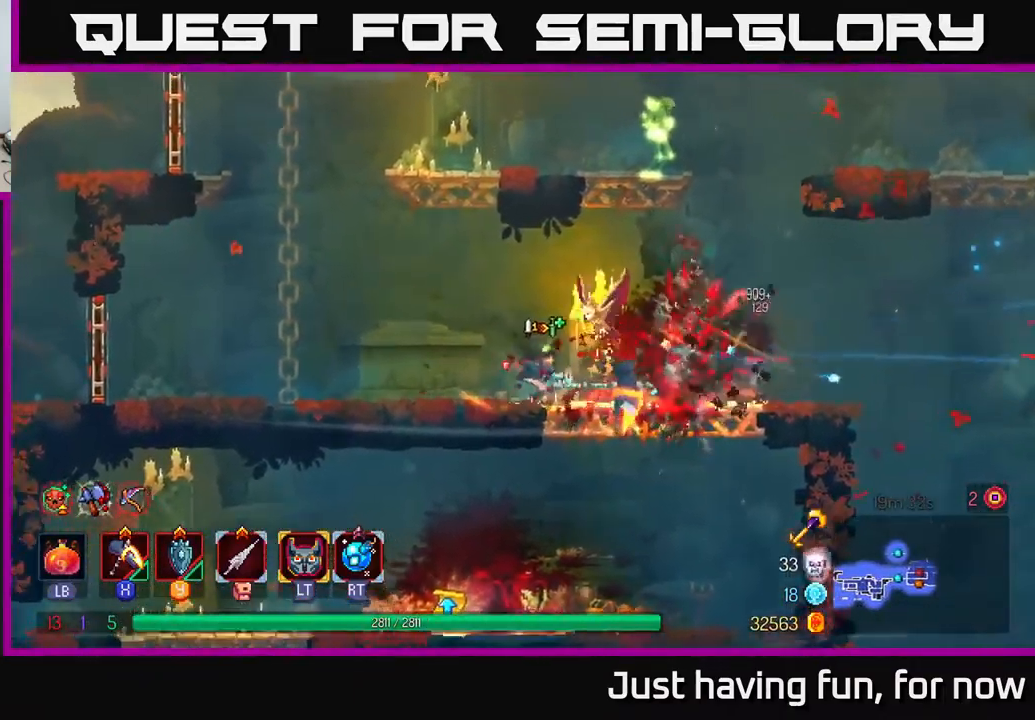
{"buttons": ["A", "X"], "left_stick": "left", "right_stick": "center", "events": [[234, "A", "down"], [367, "A", "up"], [367, "left_stick", "center"], [417, "left_stick", "left"], [434, "A", "down"], [500, "X", "down"]]}
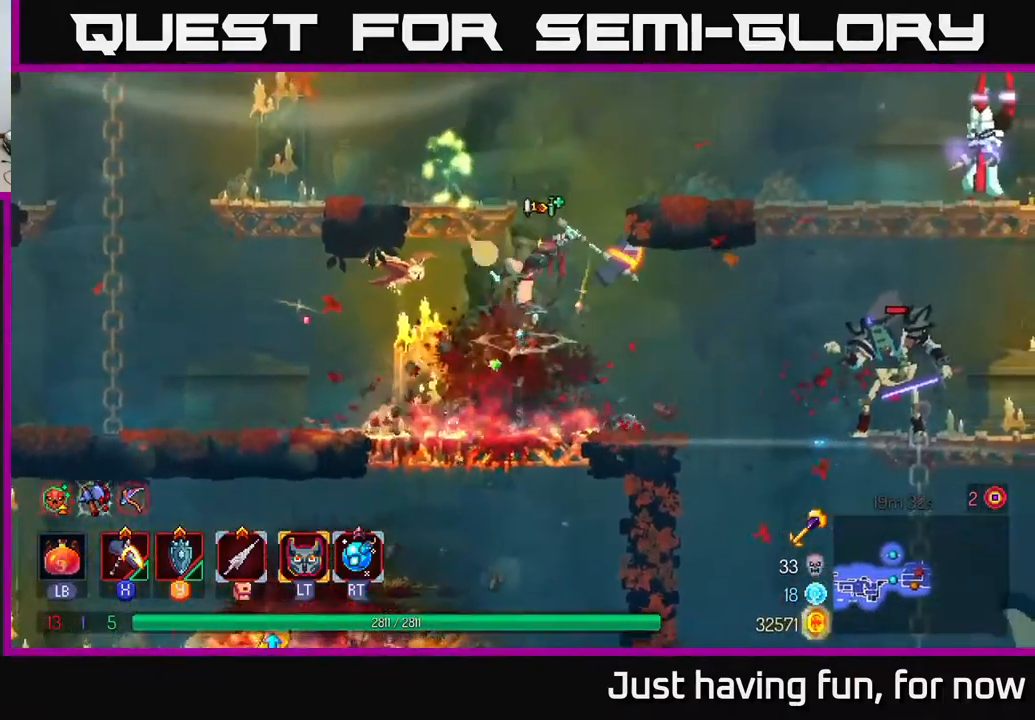
{"buttons": [], "left_stick": "center", "right_stick": "center", "events": [[34, "A", "up"], [400, "left_stick", "center"], [500, "X", "up"]]}
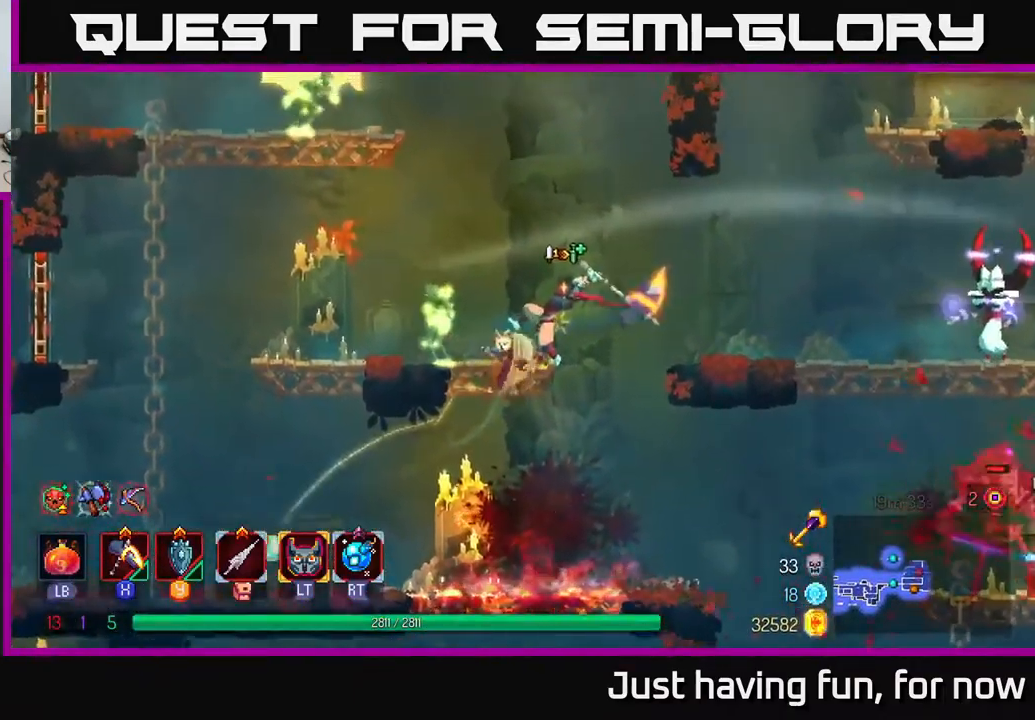
{"buttons": ["A"], "left_stick": "right", "right_stick": "center", "events": [[100, "left_stick", "left"], [217, "left_stick", "center"], [284, "left_stick", "right"], [450, "A", "down"]]}
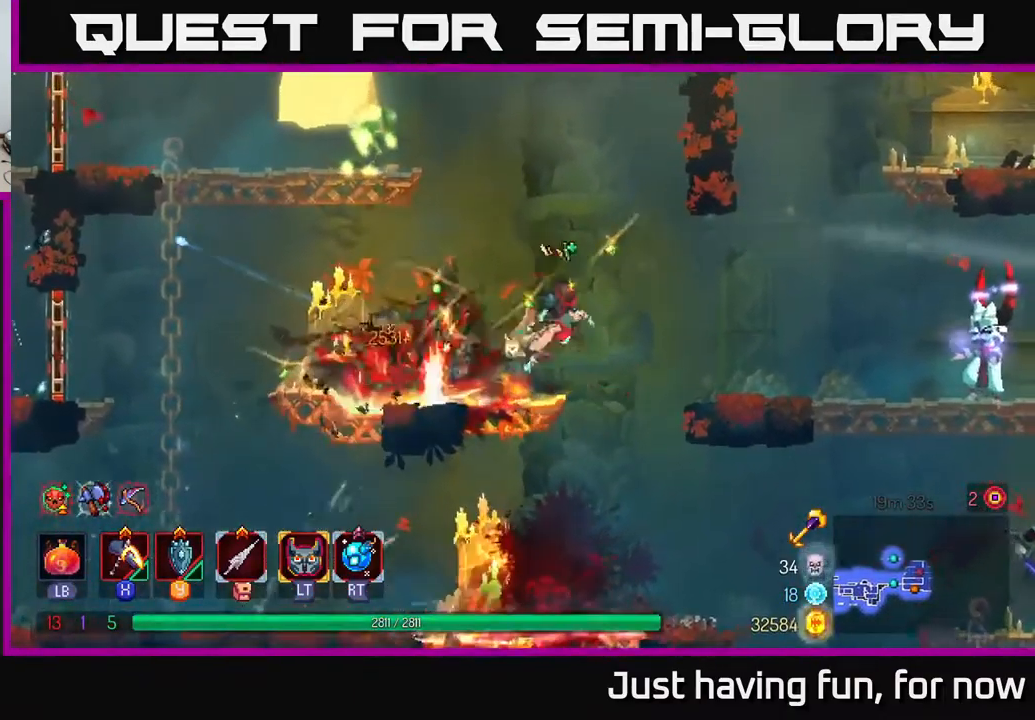
{"buttons": [], "left_stick": "right", "right_stick": "center", "events": [[100, "A", "up"], [367, "B", "down"], [467, "B", "up"]]}
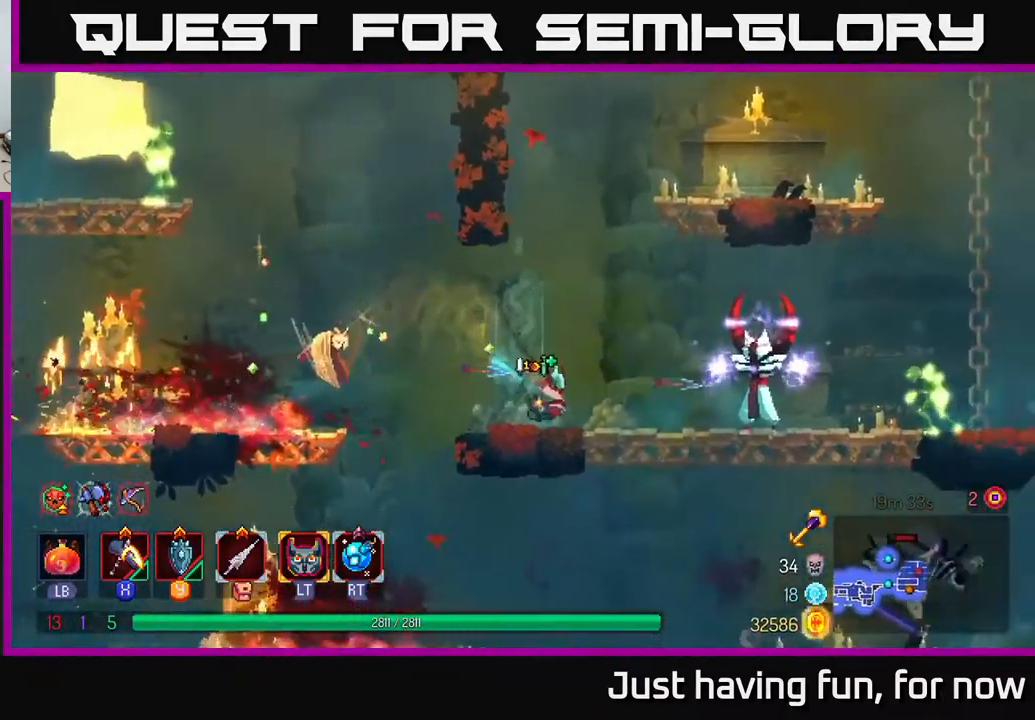
{"buttons": [], "left_stick": "right", "right_stick": "center", "events": [[284, "R2", "down"], [384, "R2", "up"]]}
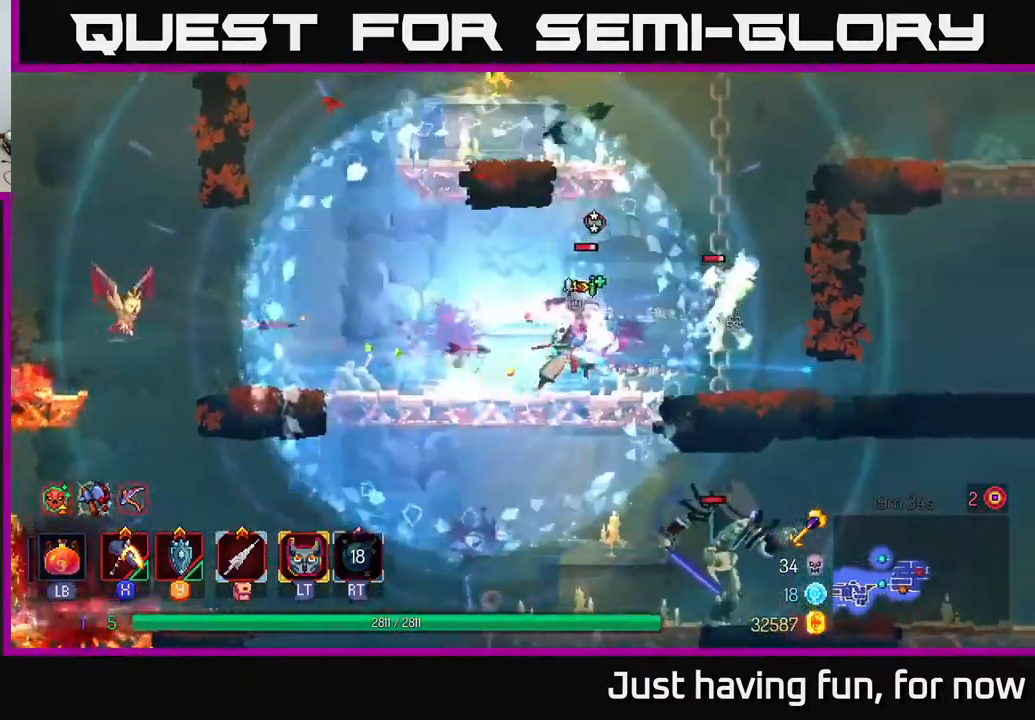
{"buttons": ["X"], "left_stick": "right", "right_stick": "center", "events": [[134, "X", "down"]]}
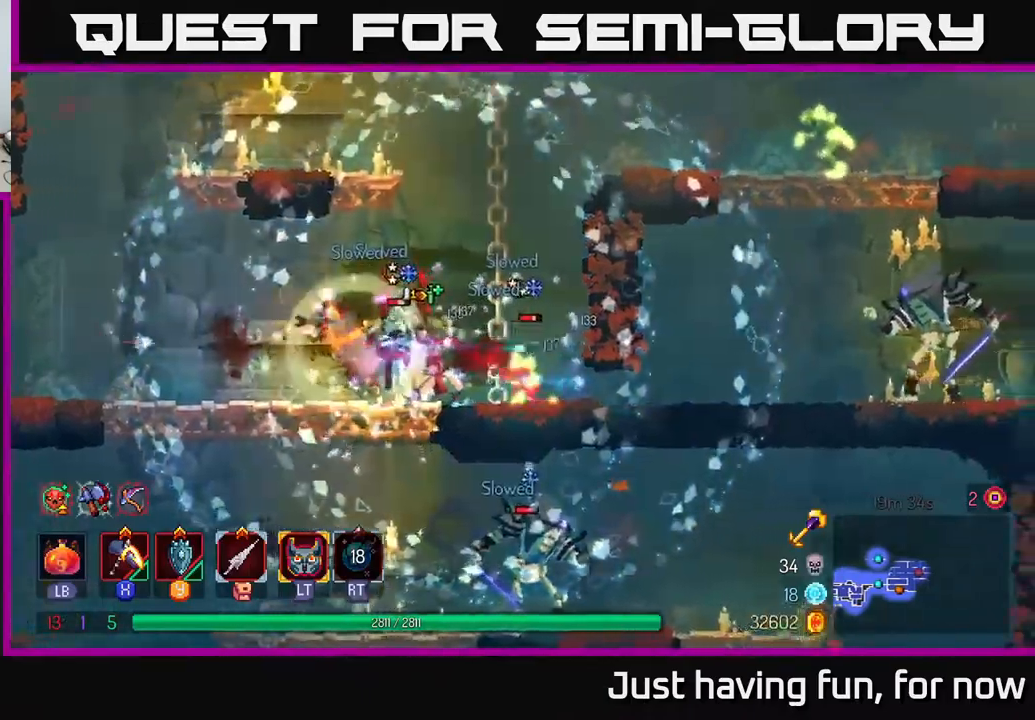
{"buttons": [], "left_stick": "right", "right_stick": "center", "events": [[167, "X", "up"], [283, "left_stick", "center"], [500, "left_stick", "right"]]}
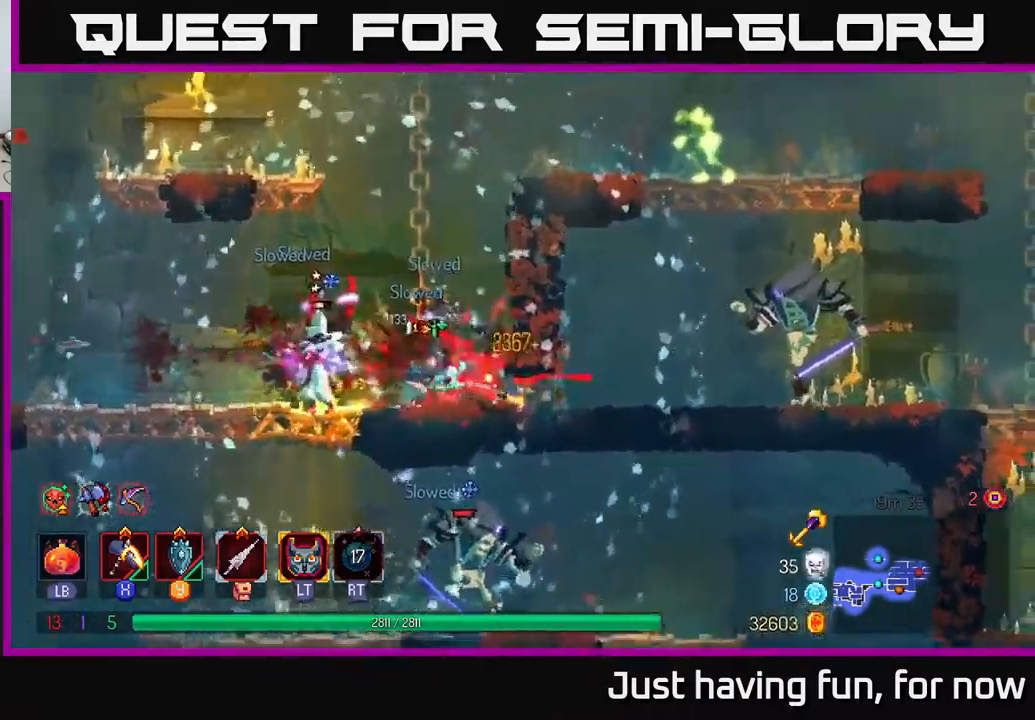
{"buttons": ["X"], "left_stick": "right", "right_stick": "center", "events": [[150, "B", "down"], [233, "B", "up"], [500, "X", "down"]]}
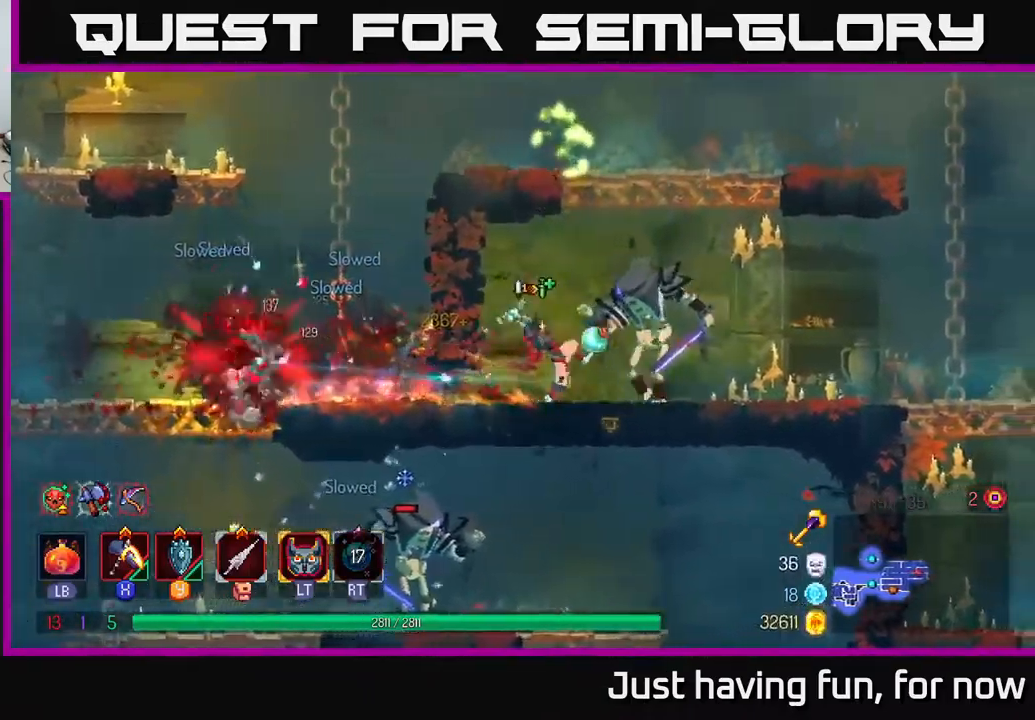
{"buttons": ["X"], "left_stick": "center", "right_stick": "center", "events": [[133, "left_stick", "center"]]}
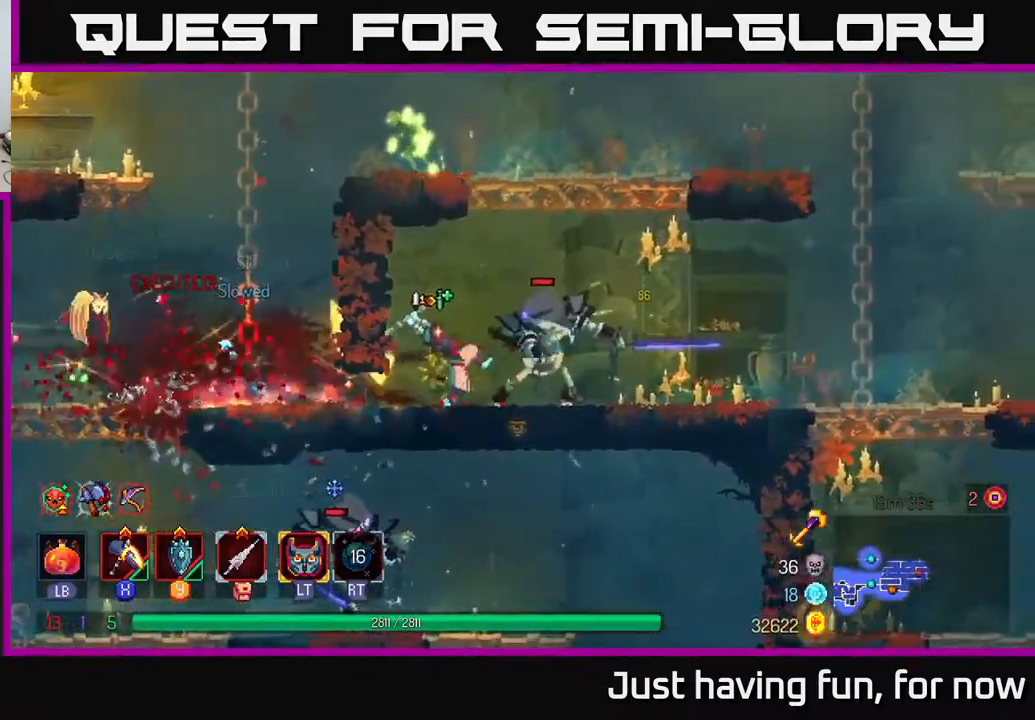
{"buttons": ["A"], "left_stick": "down", "right_stick": "center", "events": [[33, "X", "up"], [417, "left_stick", "down"], [450, "A", "down"]]}
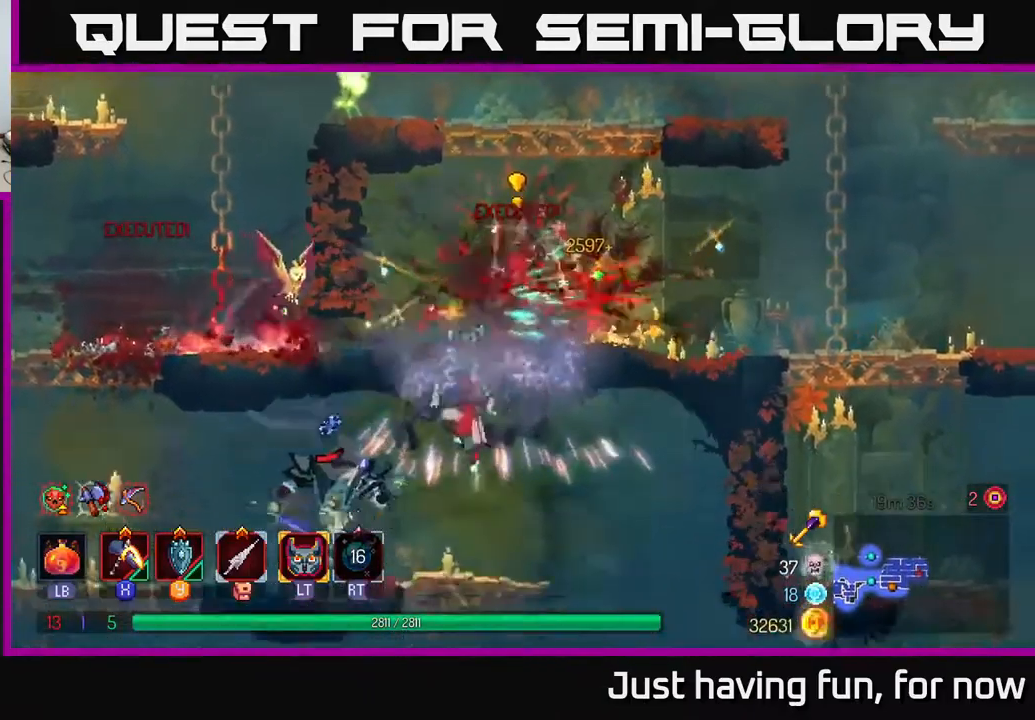
{"buttons": ["X"], "left_stick": "left", "right_stick": "center", "events": [[17, "A", "up"], [83, "A", "down"], [167, "A", "up"], [233, "A", "down"], [283, "A", "up"], [367, "left_stick", "left"], [417, "X", "down"]]}